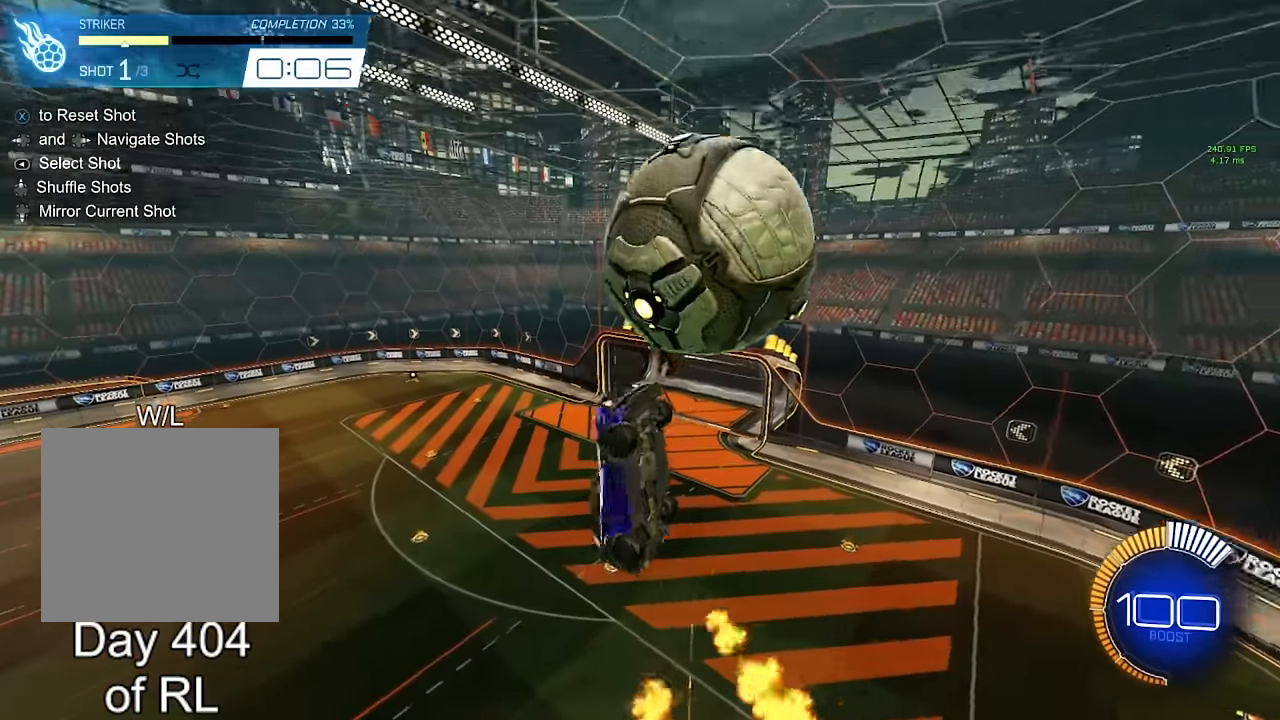
Gameplay with a controller (Xbox layout); each line is a JSON object with the inputs held at the frame after it (dt_ms = milliseconds from this image to that frame). "events" lists button and stick changes between this image and that frame as [ms after this image, input, new state], when the widget could be followed in between. Not read: R2.
{"dt_ms": 500, "buttons": ["L1"], "left_stick": "up-right", "right_stick": "center", "events": [[283, "left_stick", "up-right"], [333, "L1", "down"], [433, "B", "up"]]}
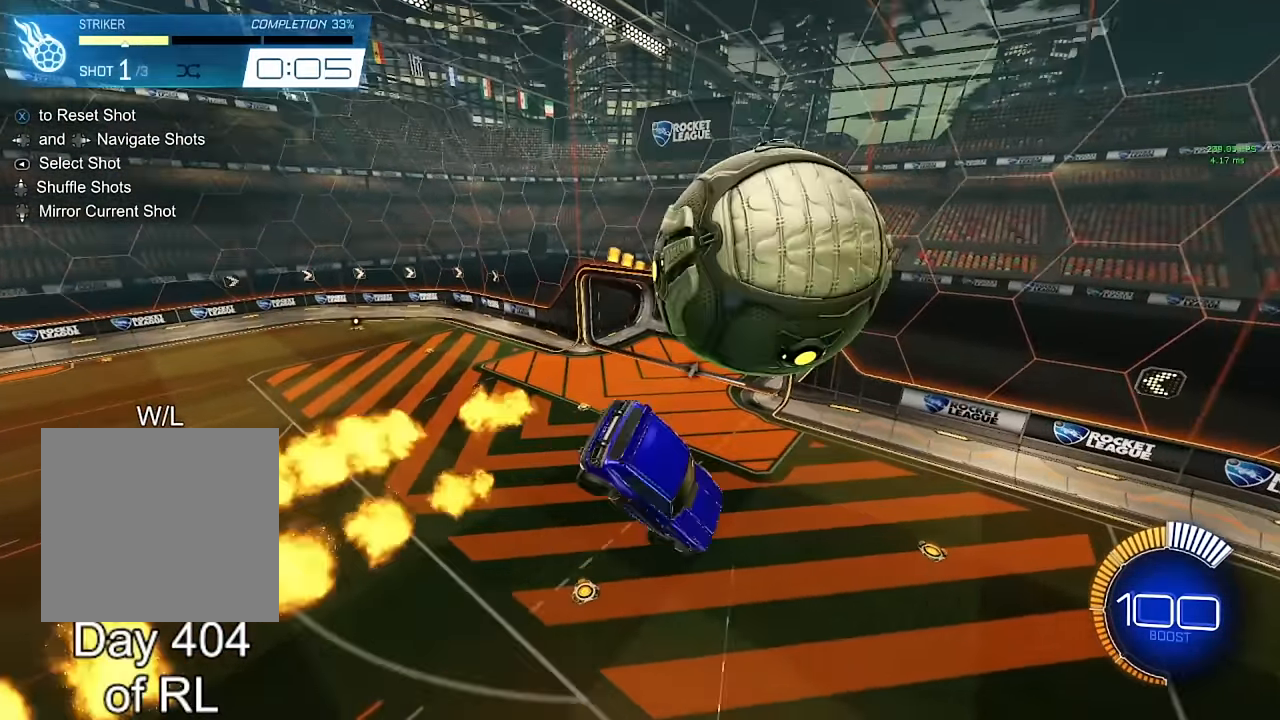
{"dt_ms": 500, "buttons": ["L1"], "left_stick": "right", "right_stick": "center", "events": [[233, "A", "down"], [333, "A", "up"], [433, "left_stick", "right"]]}
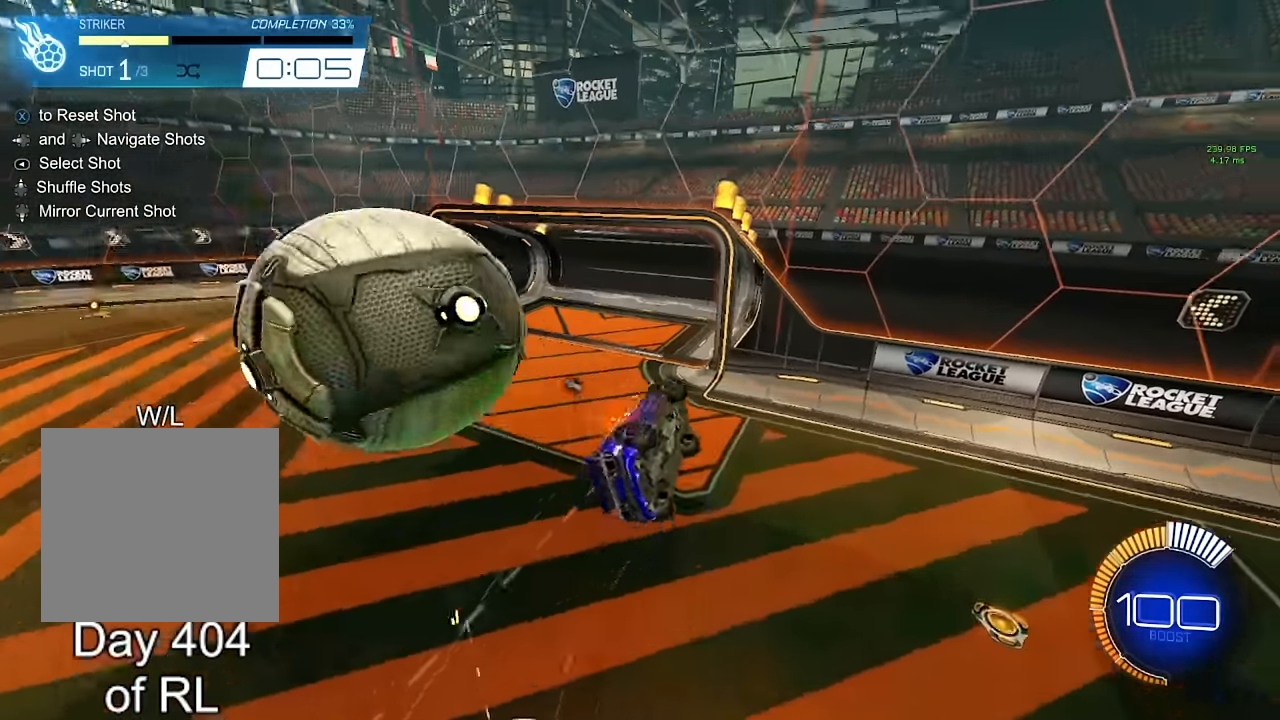
{"dt_ms": 500, "buttons": ["L1"], "left_stick": "right", "right_stick": "center", "events": [[283, "Y", "down"], [300, "L1", "up"], [367, "Y", "up"], [383, "L1", "down"]]}
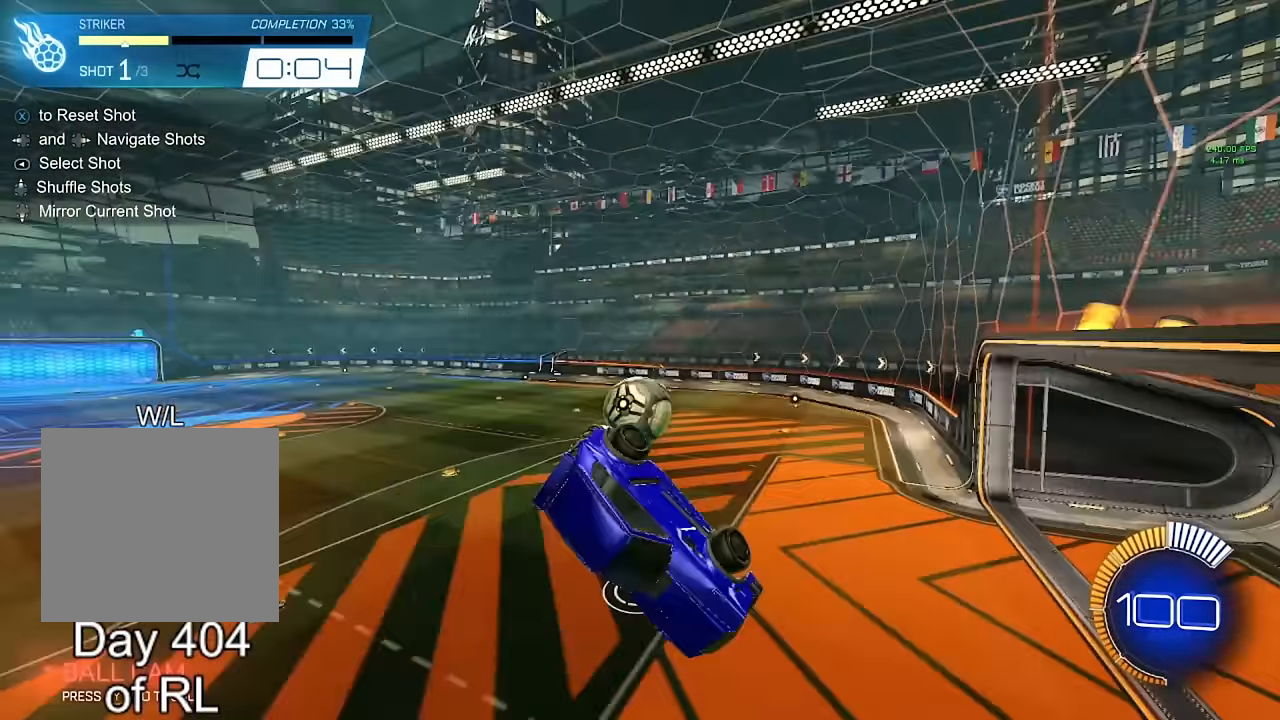
{"dt_ms": 500, "buttons": ["B"], "left_stick": "right", "right_stick": "center", "events": [[183, "L1", "up"], [217, "left_stick", "center"], [300, "X", "down"], [367, "X", "up"], [367, "Y", "down"], [400, "B", "down"], [400, "Y", "up"], [433, "left_stick", "right"]]}
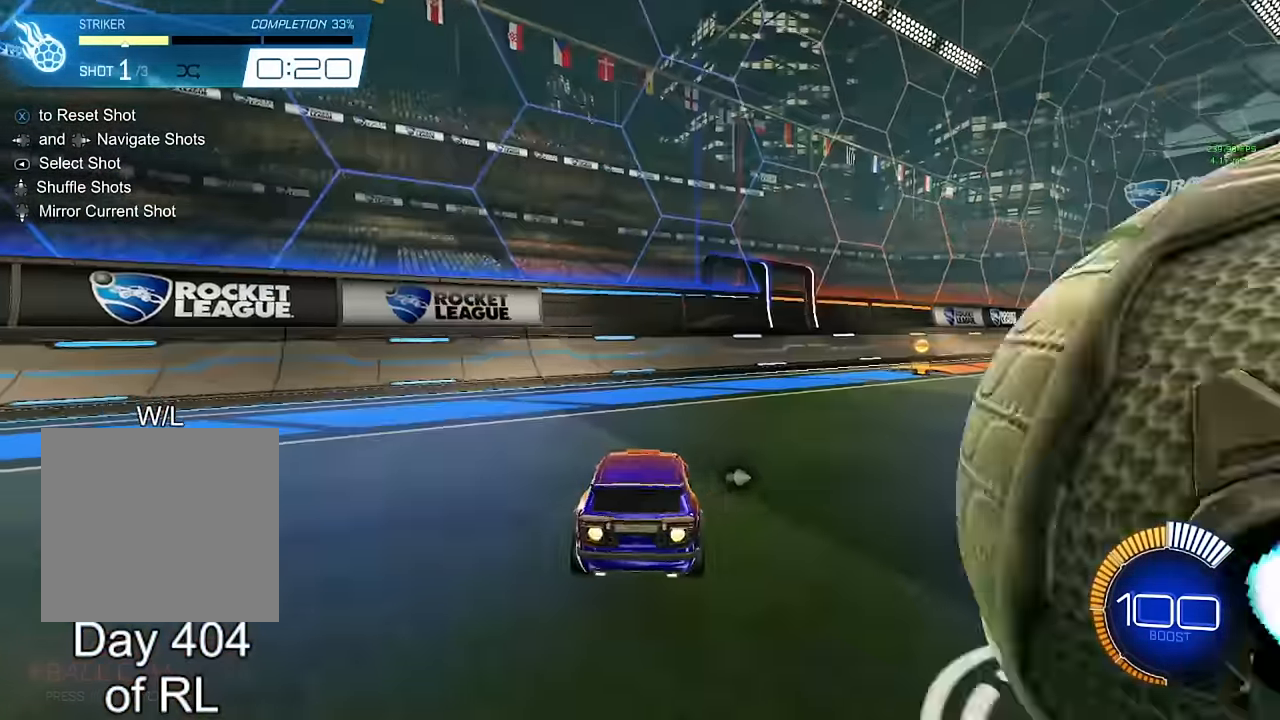
{"dt_ms": 500, "buttons": [], "left_stick": "center", "right_stick": "center", "events": [[250, "left_stick", "center"], [350, "B", "up"]]}
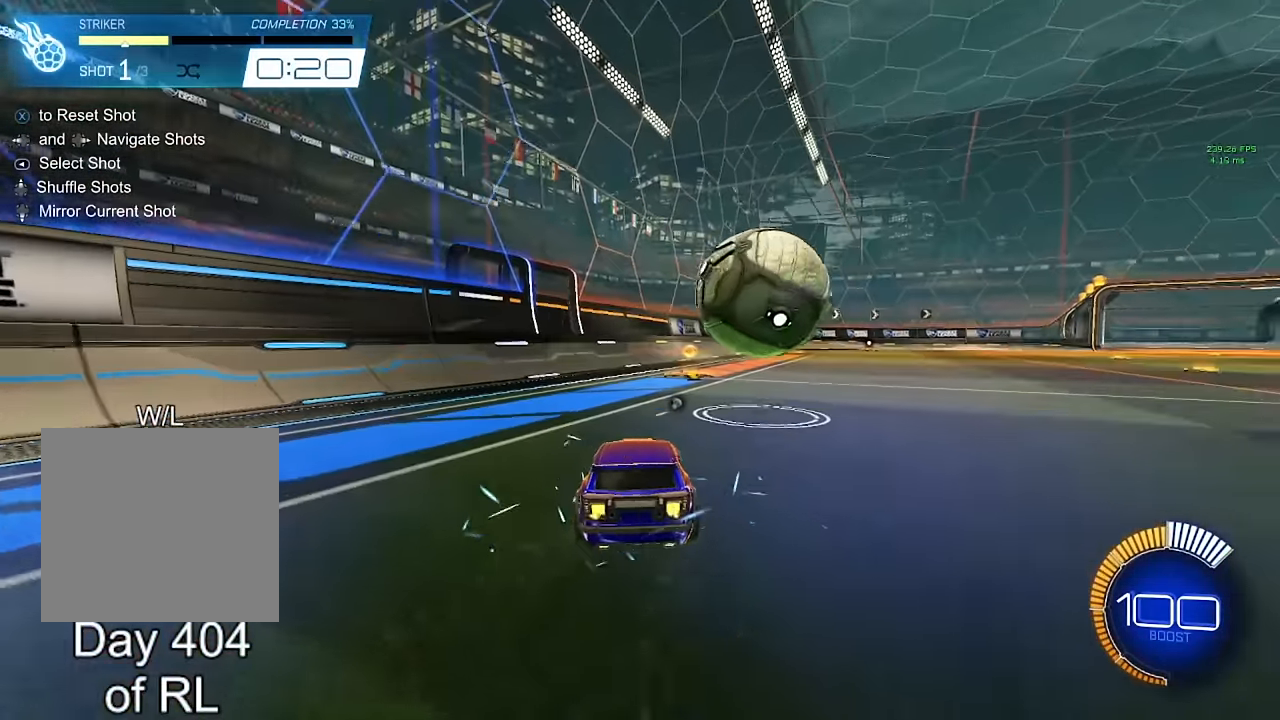
{"dt_ms": 500, "buttons": [], "left_stick": "center", "right_stick": "center", "events": [[267, "X", "down"], [367, "X", "up"], [400, "left_stick", "right"], [500, "left_stick", "center"]]}
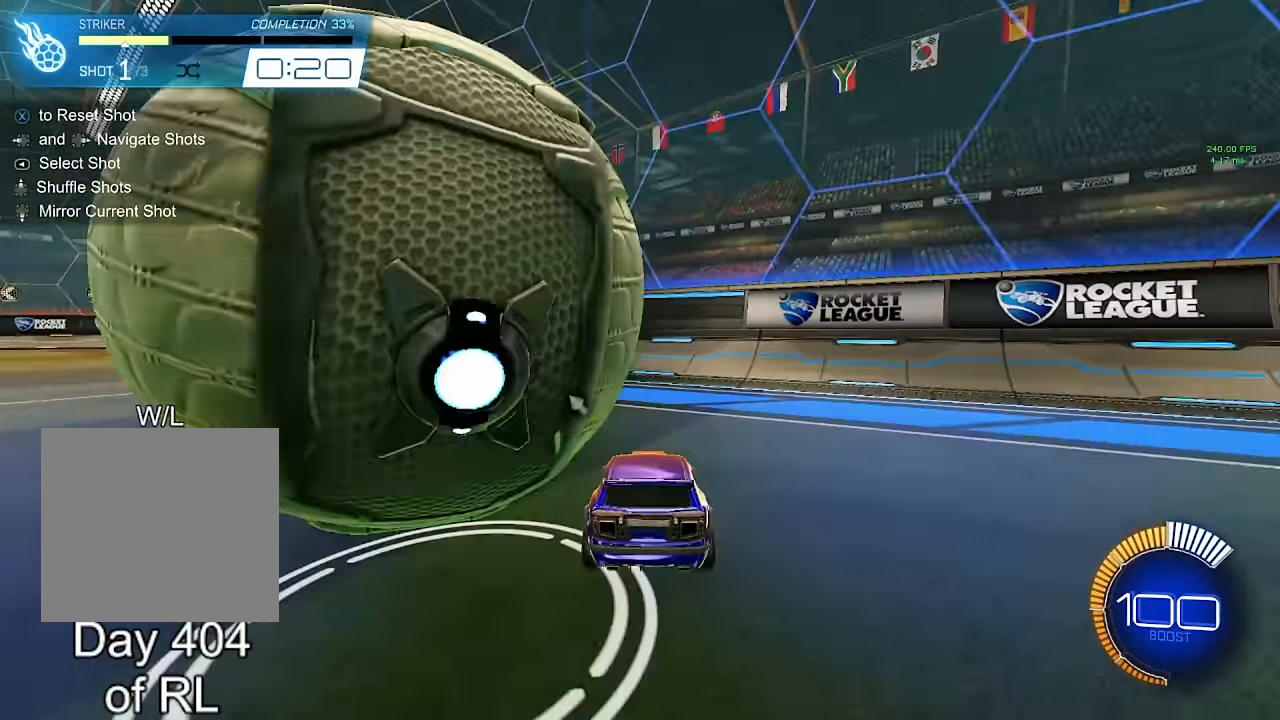
{"dt_ms": 500, "buttons": [], "left_stick": "center", "right_stick": "center", "events": [[100, "B", "down"], [133, "left_stick", "right"], [283, "left_stick", "center"], [317, "B", "up"]]}
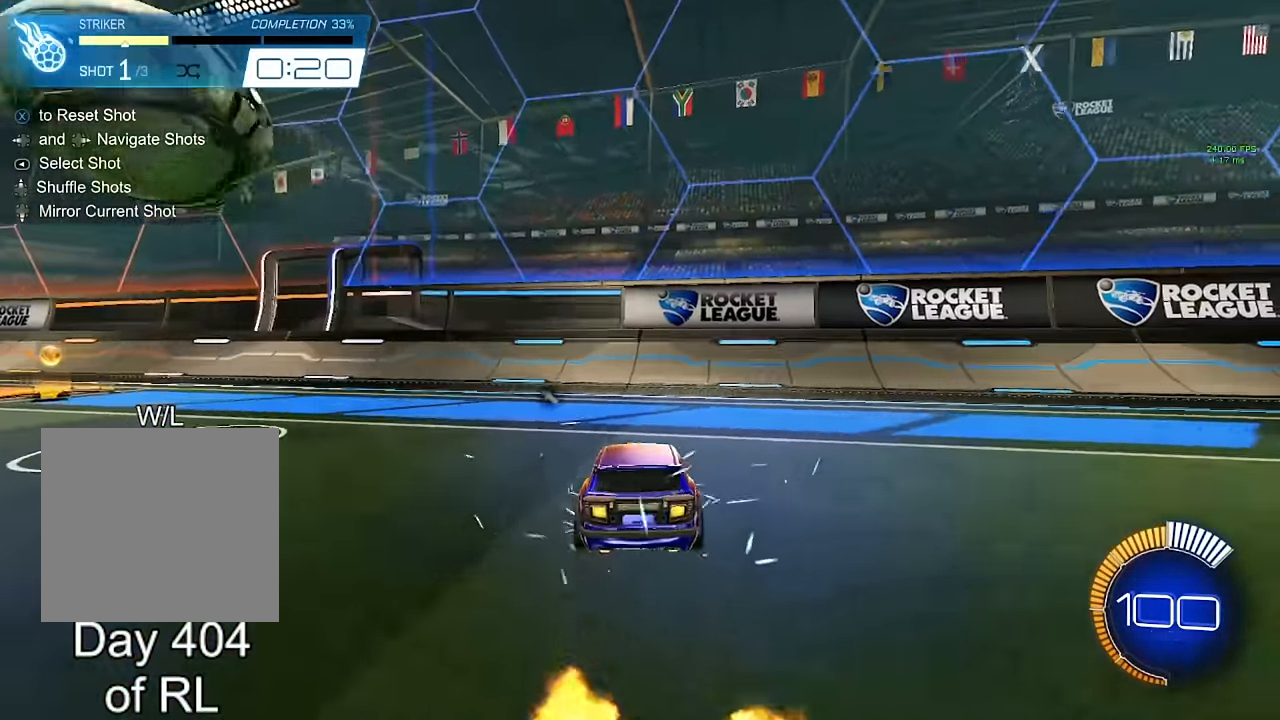
{"dt_ms": 500, "buttons": [], "left_stick": "center", "right_stick": "center", "events": [[33, "X", "down"], [116, "X", "up"]]}
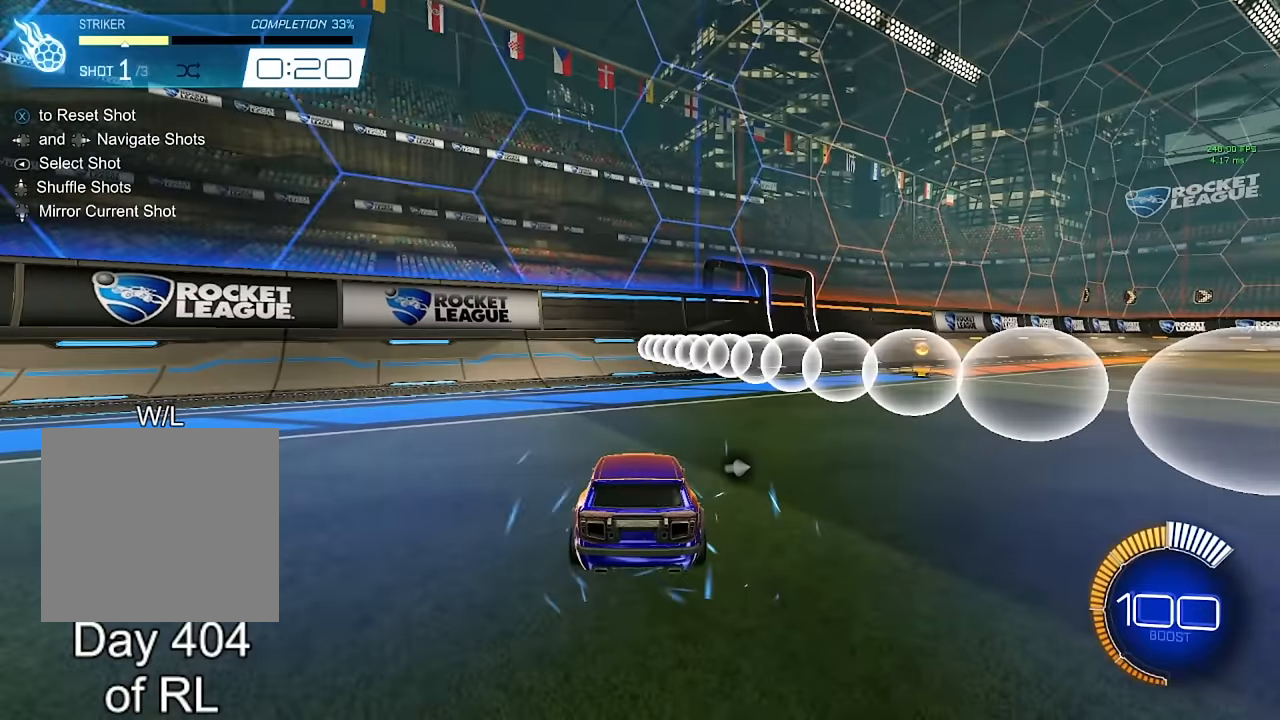
{"dt_ms": 500, "buttons": ["B"], "left_stick": "left", "right_stick": "center", "events": [[250, "Y", "down"], [300, "left_stick", "left"], [316, "Y", "up"], [416, "B", "down"]]}
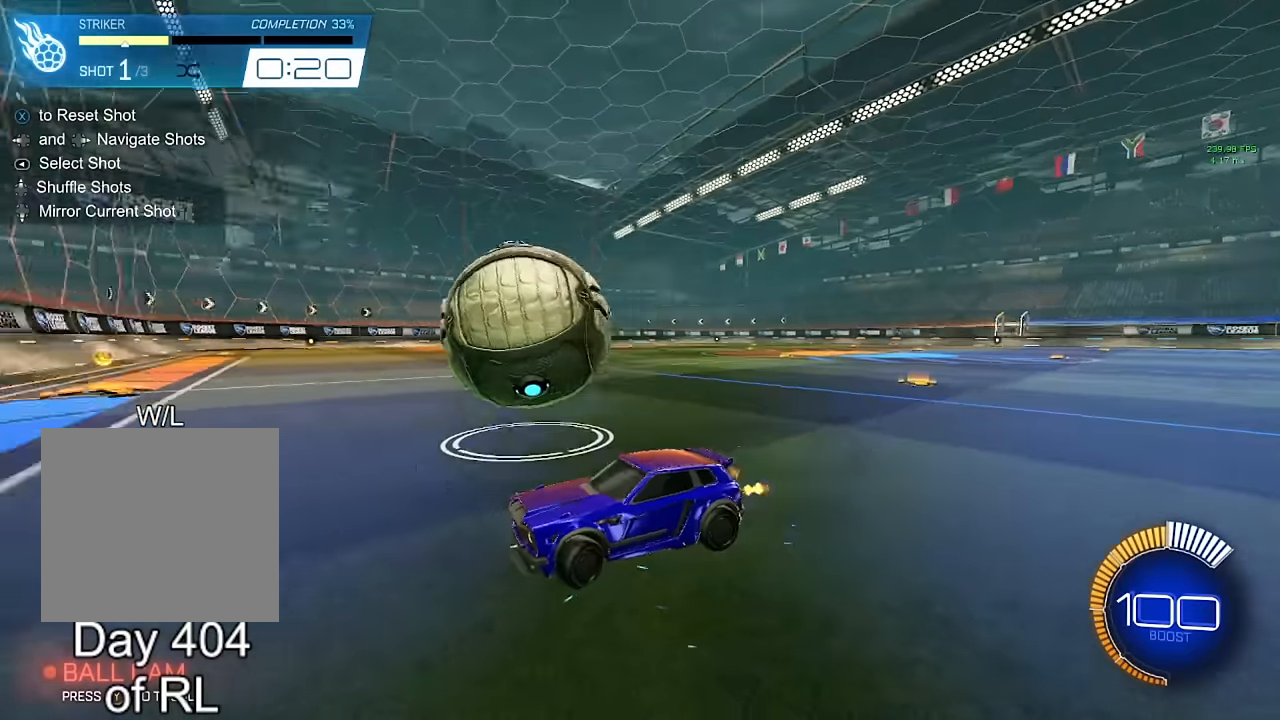
{"dt_ms": 500, "buttons": ["B"], "left_stick": "left", "right_stick": "center", "events": [[33, "left_stick", "center"], [183, "left_stick", "right"], [316, "left_stick", "center"], [483, "left_stick", "left"]]}
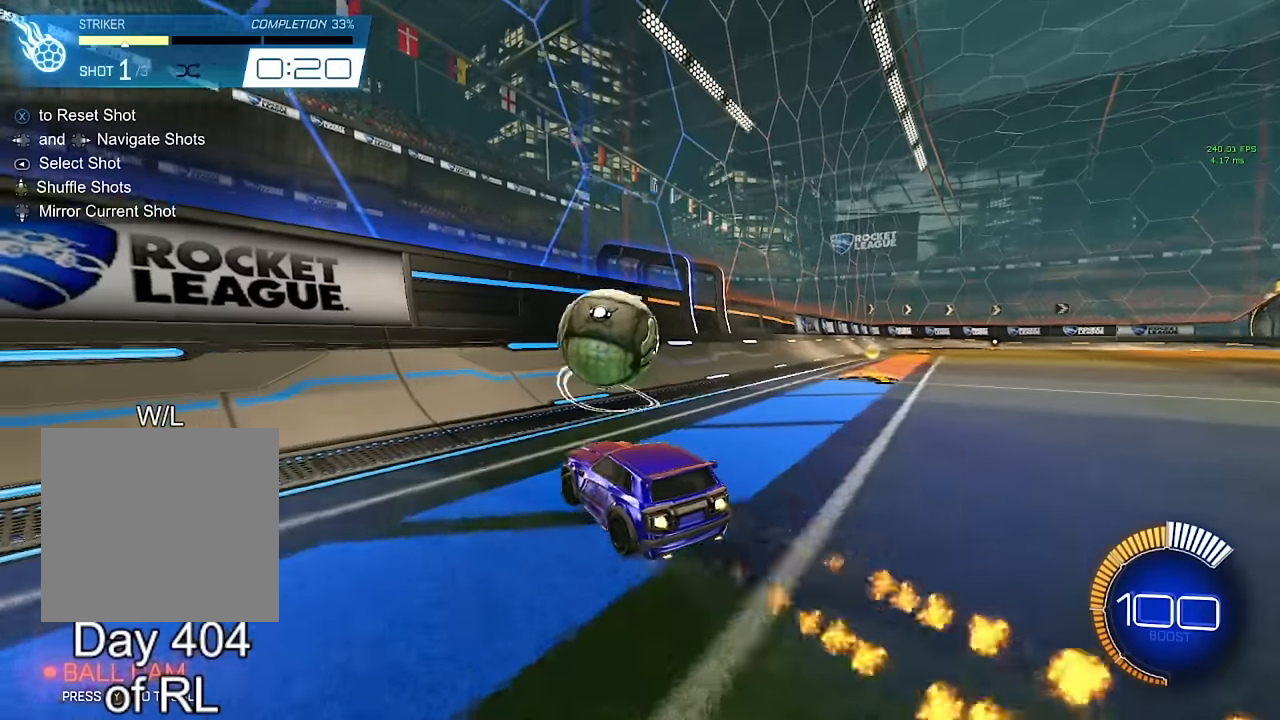
{"dt_ms": 500, "buttons": ["B"], "left_stick": "right", "right_stick": "center", "events": [[83, "left_stick", "center"], [250, "B", "up"], [350, "left_stick", "right"], [366, "L2", "down"], [466, "L2", "up"], [500, "B", "down"]]}
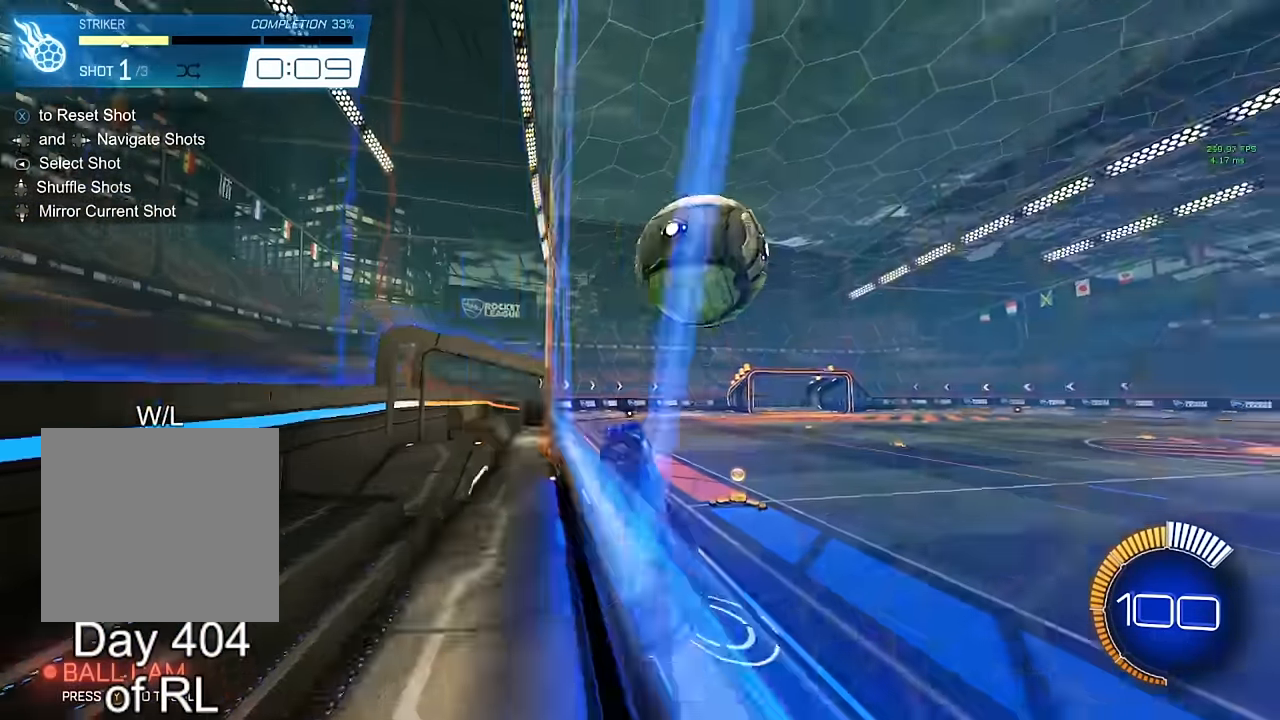
{"dt_ms": 500, "buttons": ["A", "B", "L1"], "left_stick": "up-right", "right_stick": "center", "events": [[83, "left_stick", "down"], [116, "A", "down"], [133, "left_stick", "down-left"], [150, "R1", "down"], [250, "A", "up"], [350, "left_stick", "up-right"], [366, "L1", "down"], [400, "R1", "up"], [416, "A", "down"]]}
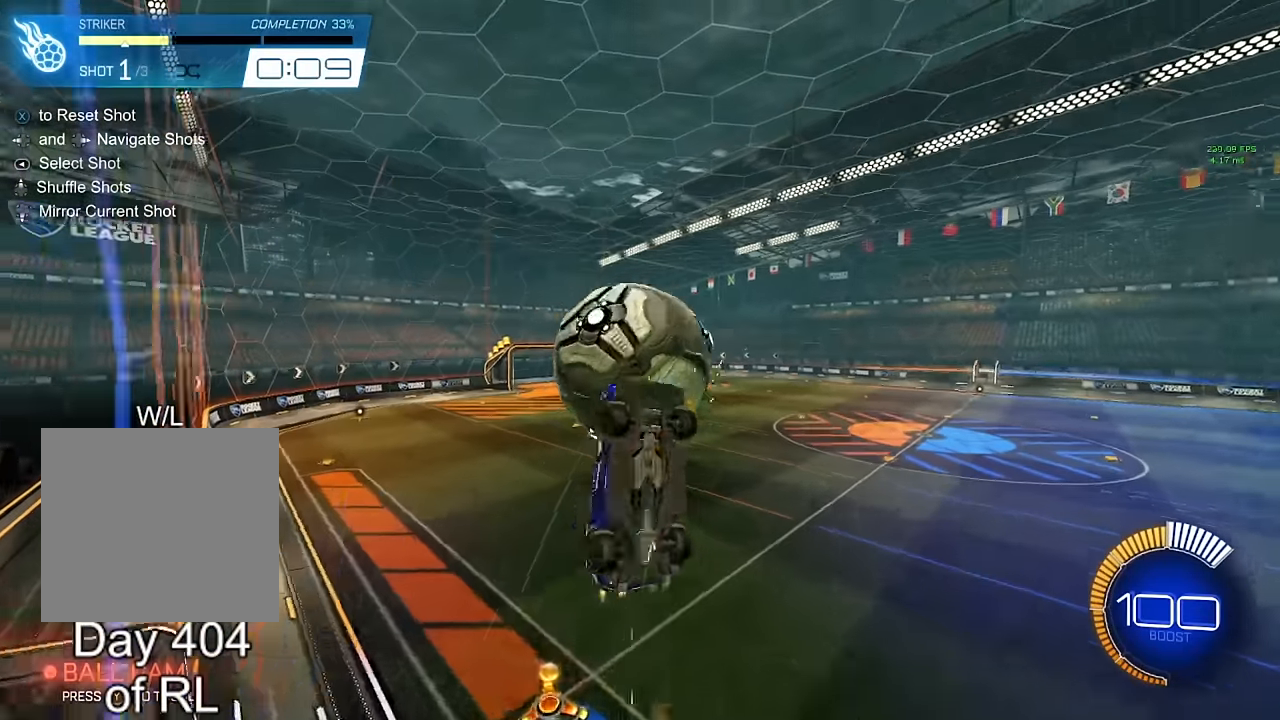
{"dt_ms": 1000, "buttons": [], "left_stick": "center", "right_stick": "center"}
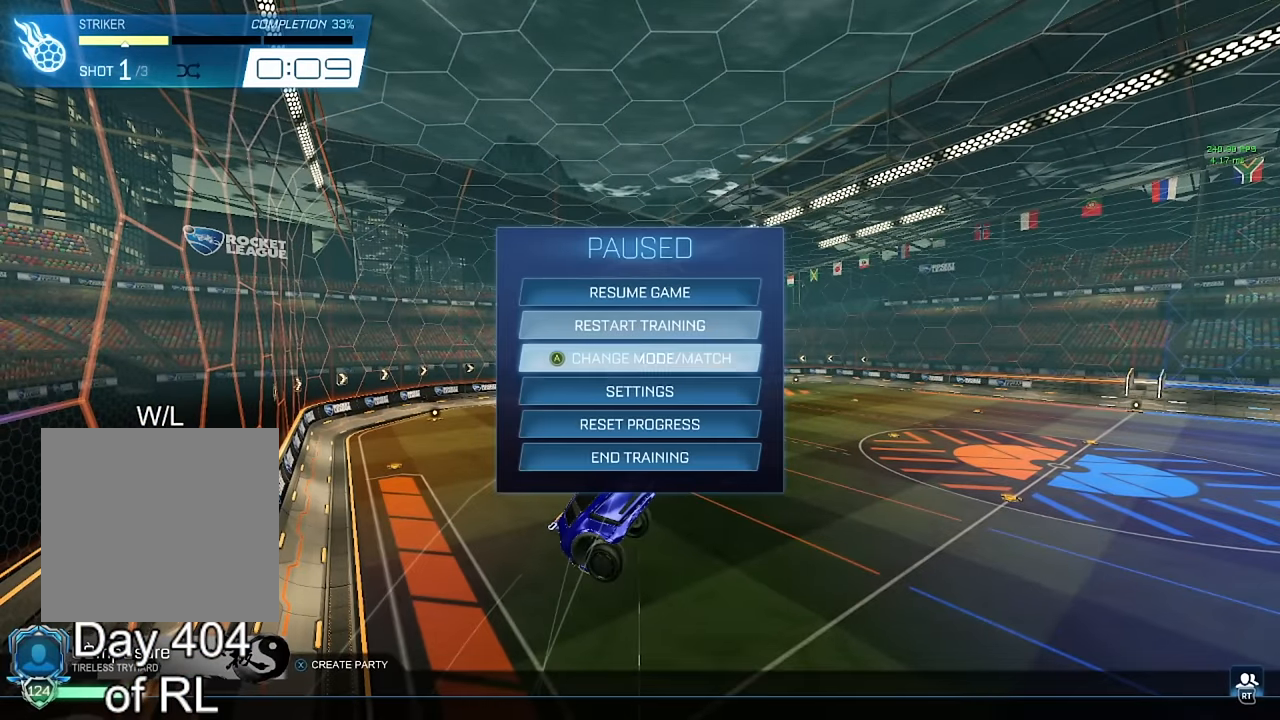
{"dt_ms": 500, "buttons": [], "left_stick": "center", "right_stick": "center", "events": [[16, "A", "down"], [50, "A", "up"], [433, "DPAD_DOWN", "down"], [500, "DPAD_DOWN", "up"]]}
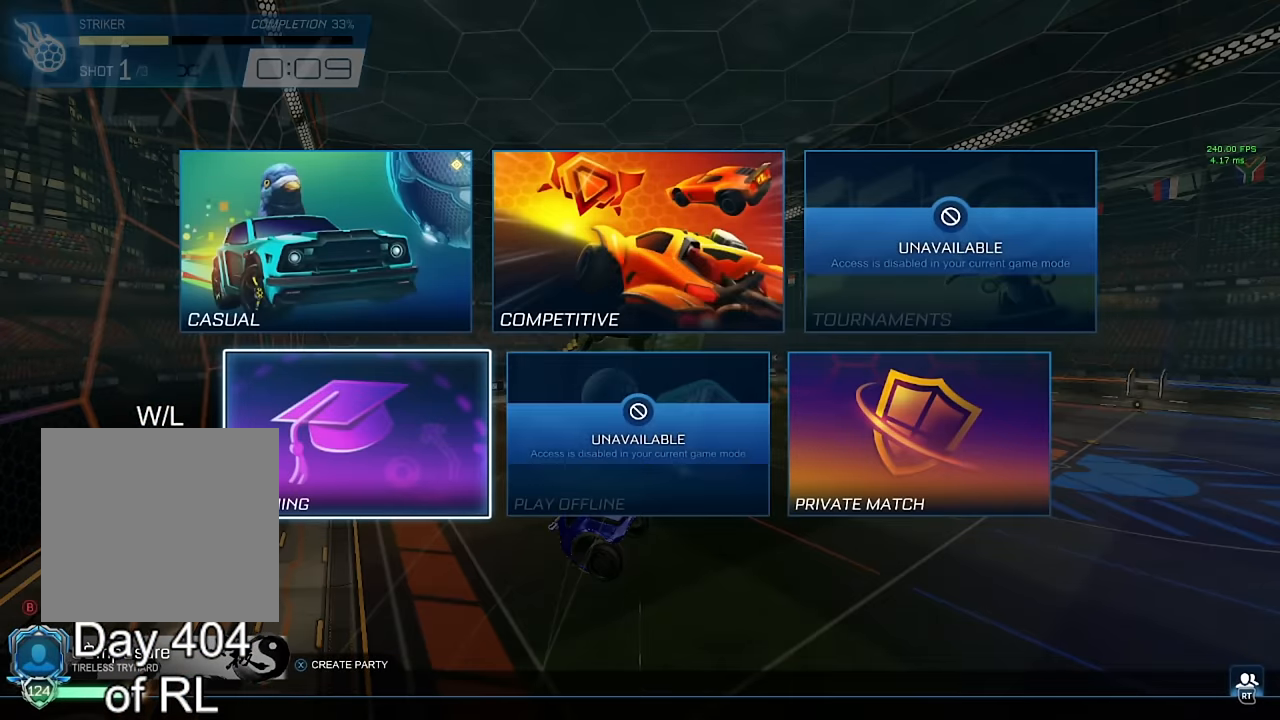
{"dt_ms": 500, "buttons": [], "left_stick": "center", "right_stick": "center", "events": [[133, "A", "down"], [183, "A", "up"]]}
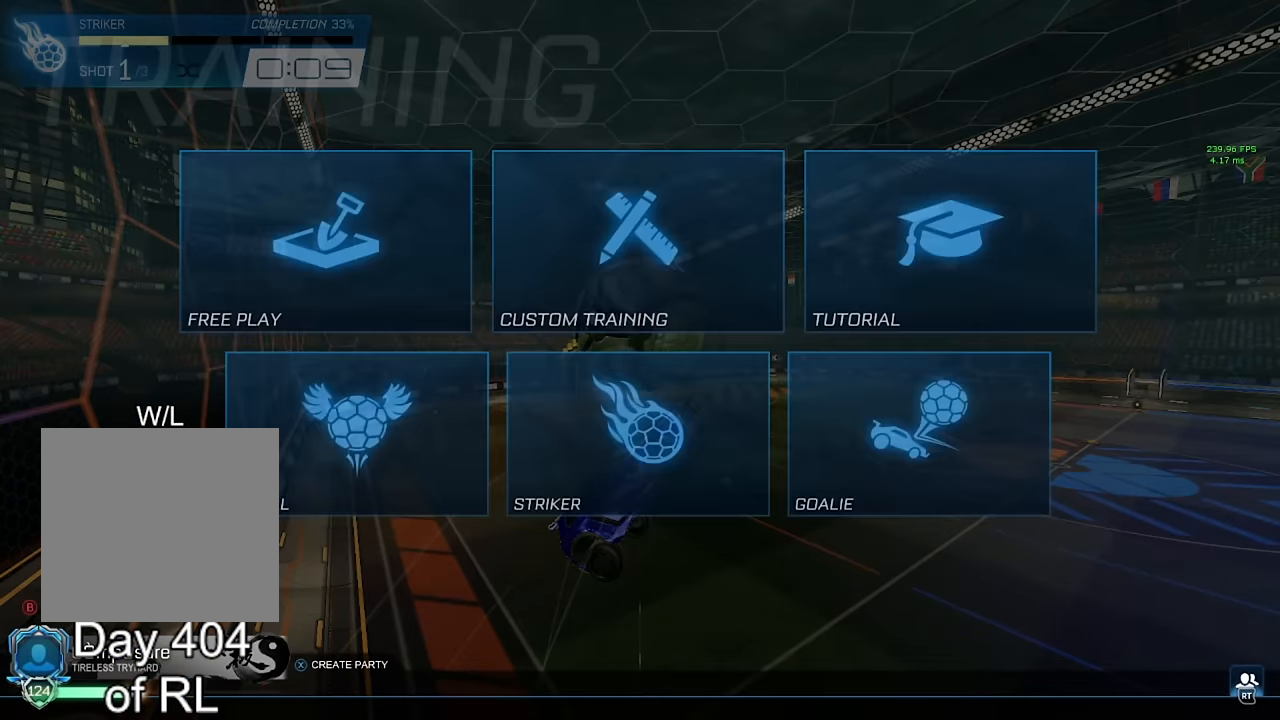
{"dt_ms": 500, "buttons": [], "left_stick": "center", "right_stick": "center", "events": []}
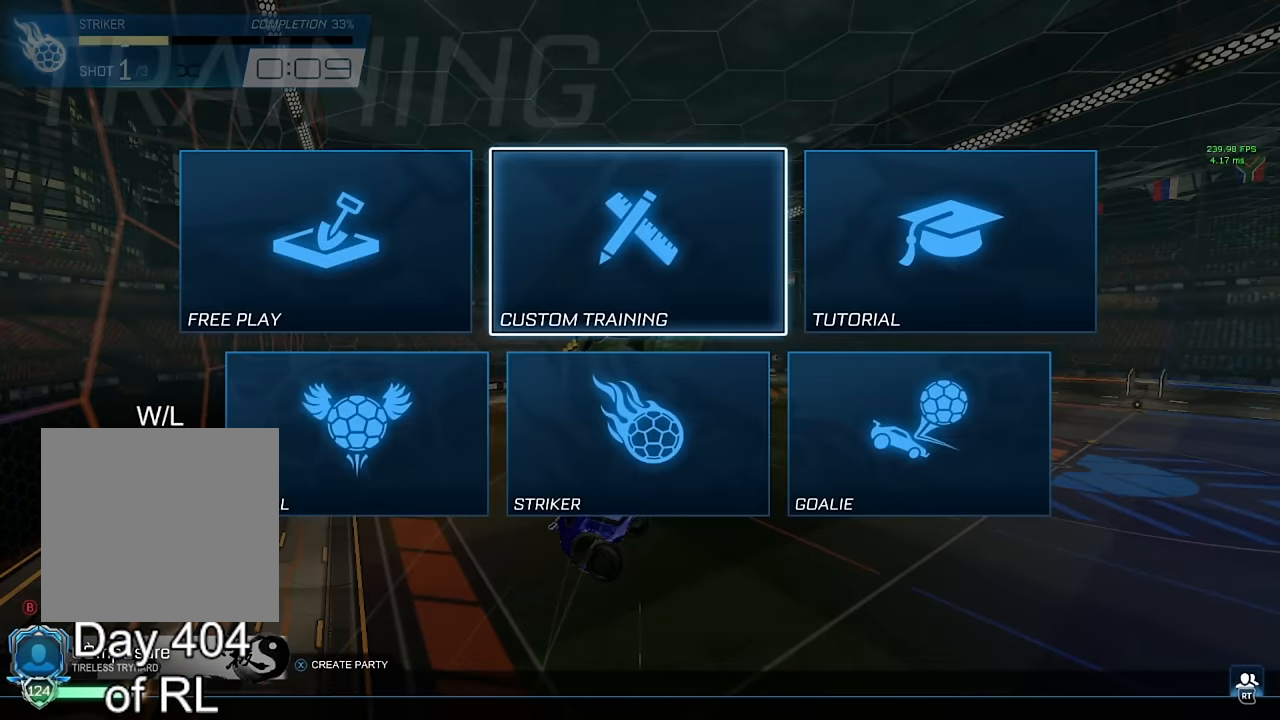
{"dt_ms": 500, "buttons": [], "left_stick": "center", "right_stick": "center", "events": [[33, "DPAD_LEFT", "down"], [66, "DPAD_LEFT", "up"], [100, "A", "down"], [150, "A", "up"]]}
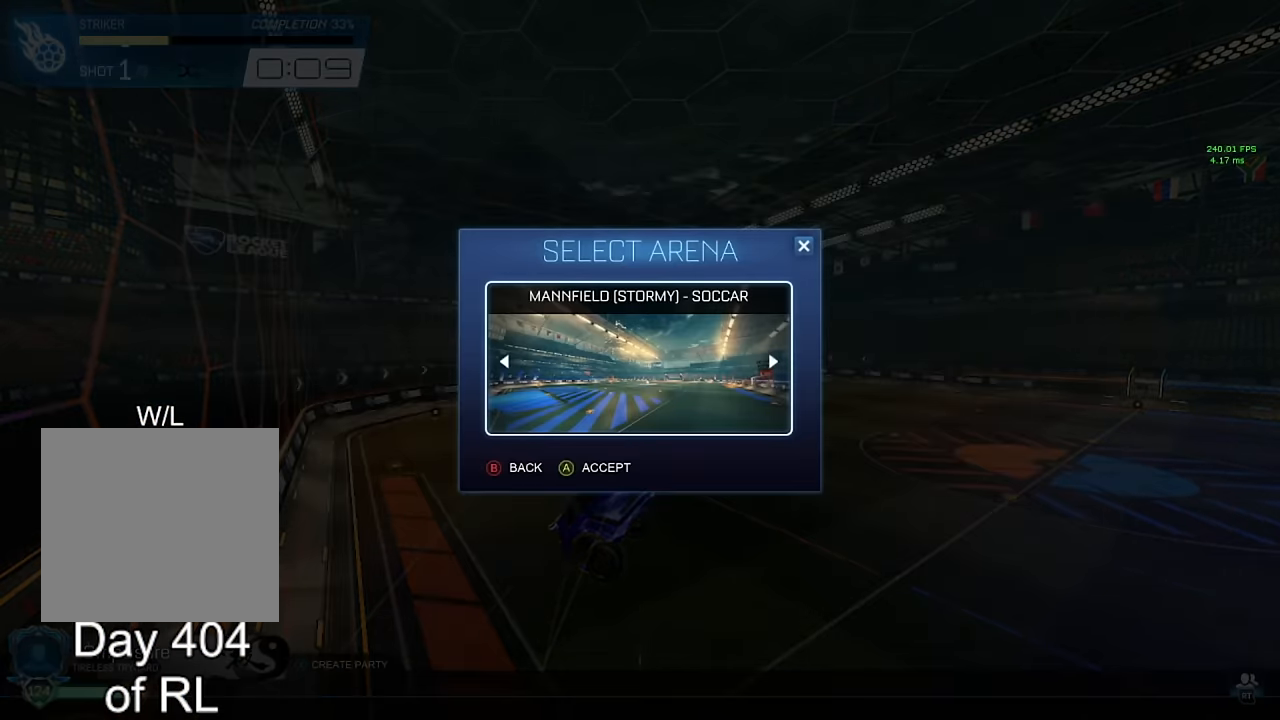
{"dt_ms": 500, "buttons": [], "left_stick": "center", "right_stick": "center", "events": [[100, "A", "down"], [133, "A", "up"]]}
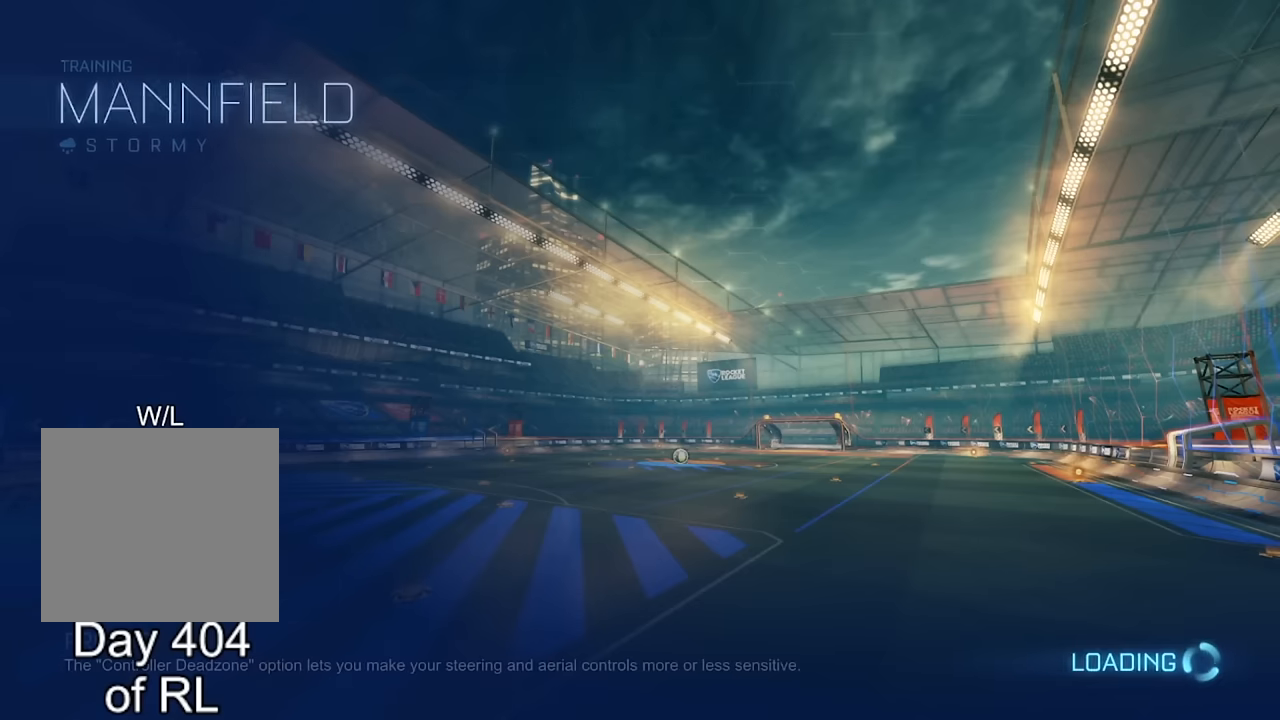
{"dt_ms": 500, "buttons": ["L3"], "left_stick": "center", "right_stick": "center", "events": [[150, "B", "down"], [150, "L3", "down"], [217, "L3", "up"], [250, "Y", "down"], [267, "Y", "up"], [367, "B", "up"], [467, "L3", "down"]]}
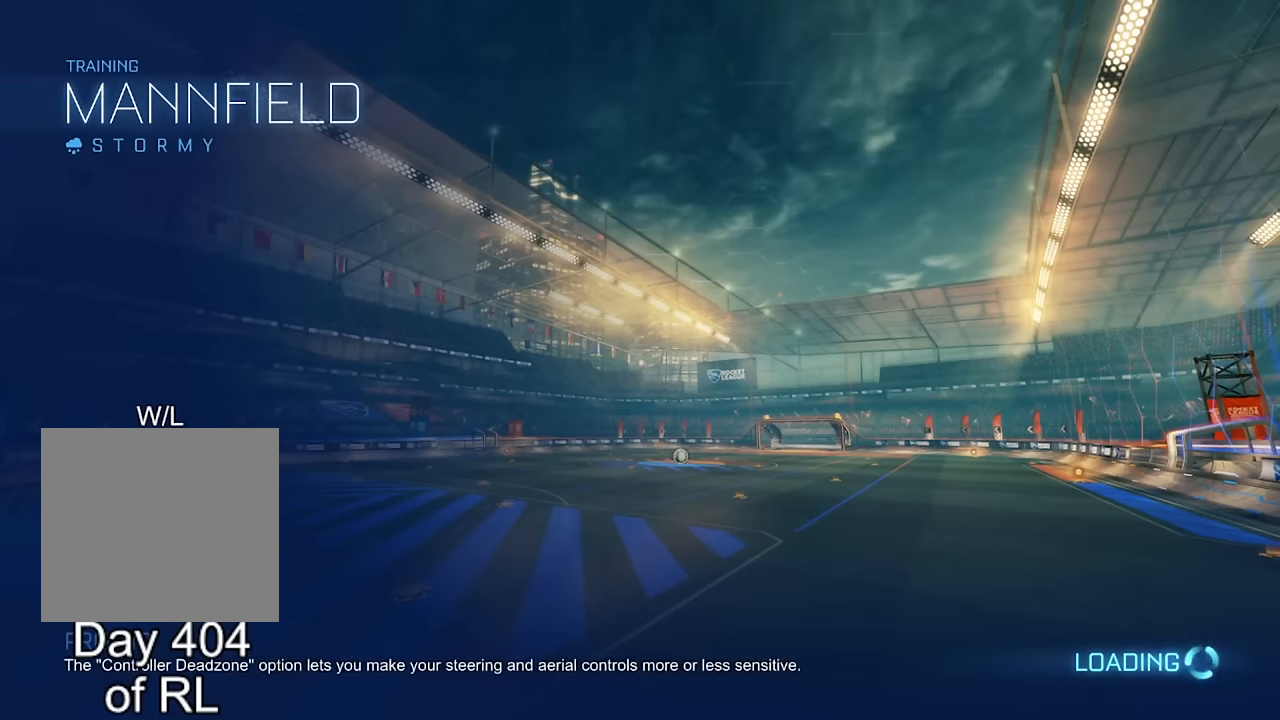
{"dt_ms": 500, "buttons": ["B"], "left_stick": "center", "right_stick": "center", "events": [[67, "L3", "up"], [117, "B", "down"]]}
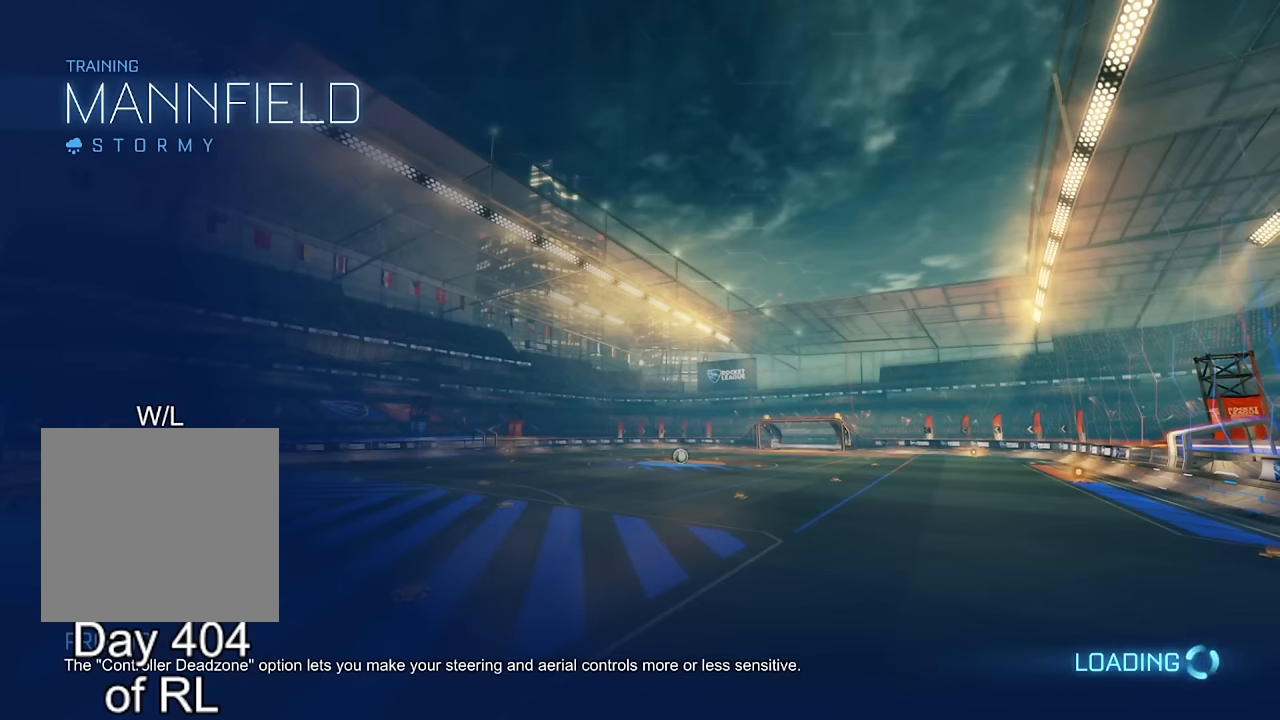
{"dt_ms": 500, "buttons": ["B"], "left_stick": "center", "right_stick": "center", "events": []}
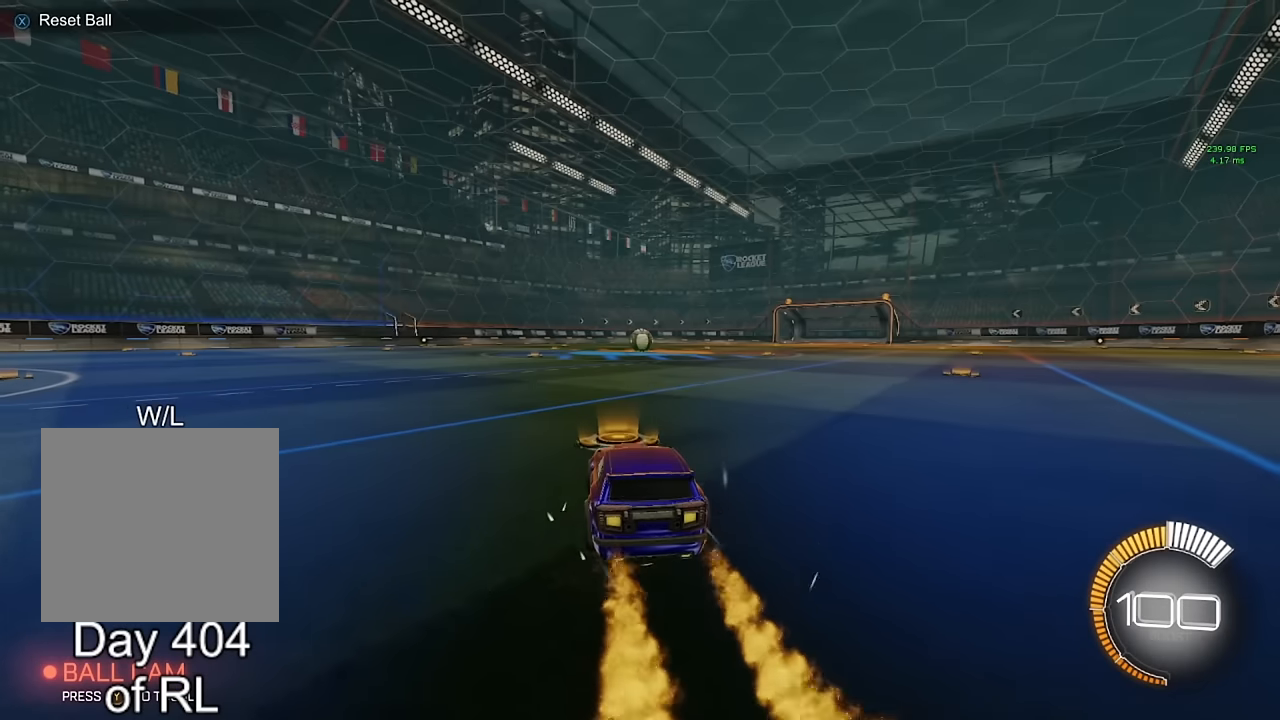
{"dt_ms": 500, "buttons": ["B", "L1"], "left_stick": "down", "right_stick": "center", "events": [[50, "left_stick", "left"], [117, "left_stick", "center"], [183, "A", "down"], [233, "L1", "down"], [233, "left_stick", "up-right"], [267, "A", "up"], [283, "B", "up"], [350, "A", "down"], [350, "B", "down"], [383, "left_stick", "down-right"], [417, "A", "up"], [417, "Y", "down"], [467, "Y", "up"], [467, "left_stick", "down"]]}
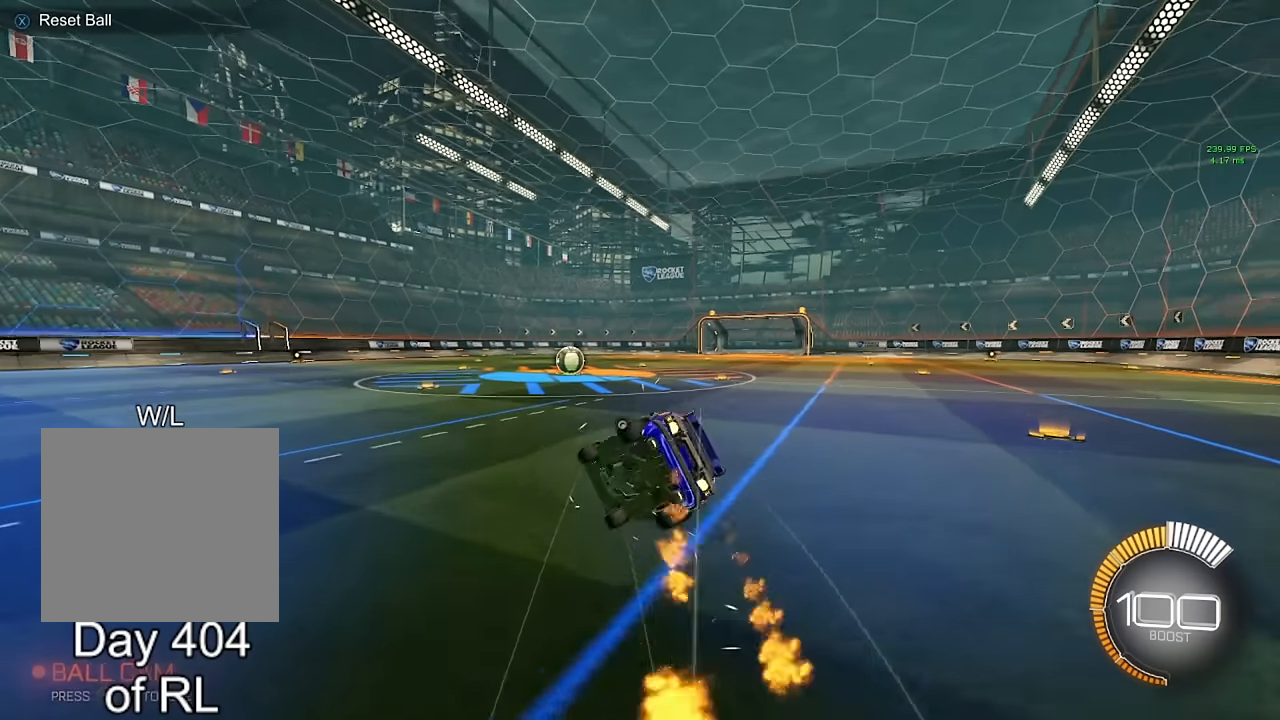
{"dt_ms": 500, "buttons": ["B", "L1"], "left_stick": "down-right", "right_stick": "center", "events": [[100, "left_stick", "down-right"], [217, "Y", "down"], [250, "Y", "up"]]}
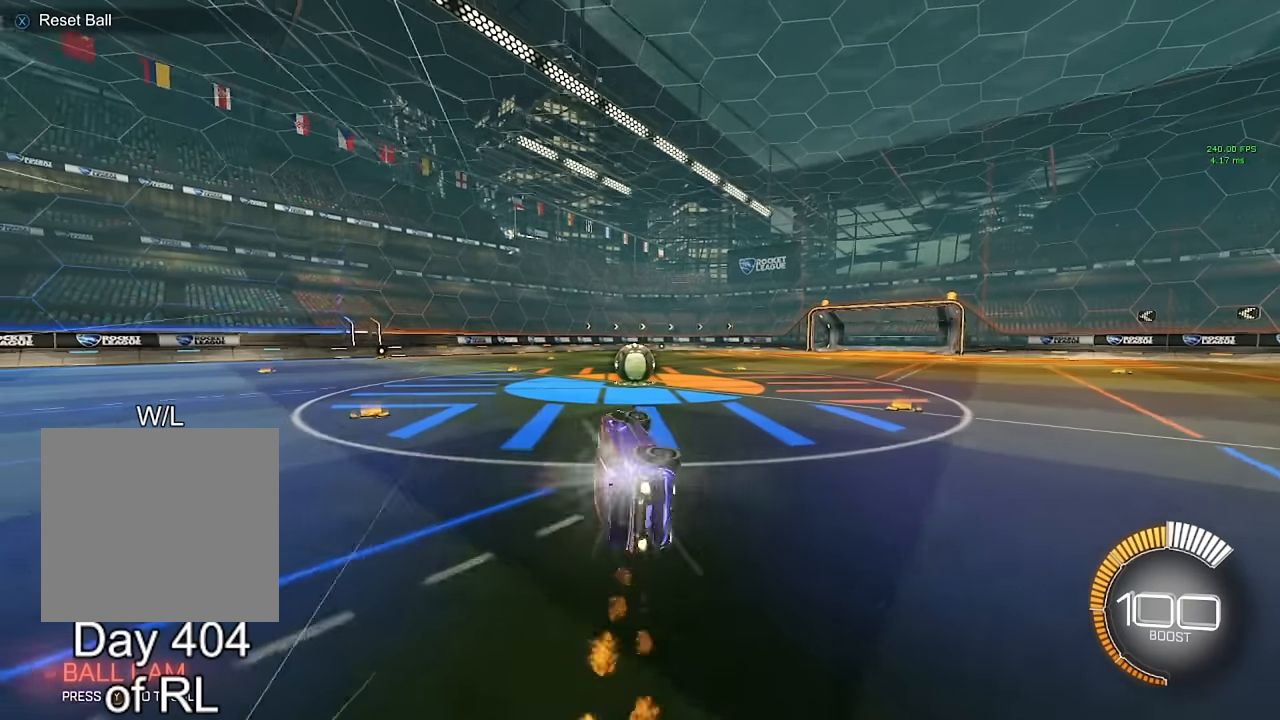
{"dt_ms": 500, "buttons": ["B"], "left_stick": "left", "right_stick": "center", "events": [[100, "L1", "up"], [117, "left_stick", "center"], [167, "B", "up"], [283, "B", "down"], [350, "left_stick", "left"]]}
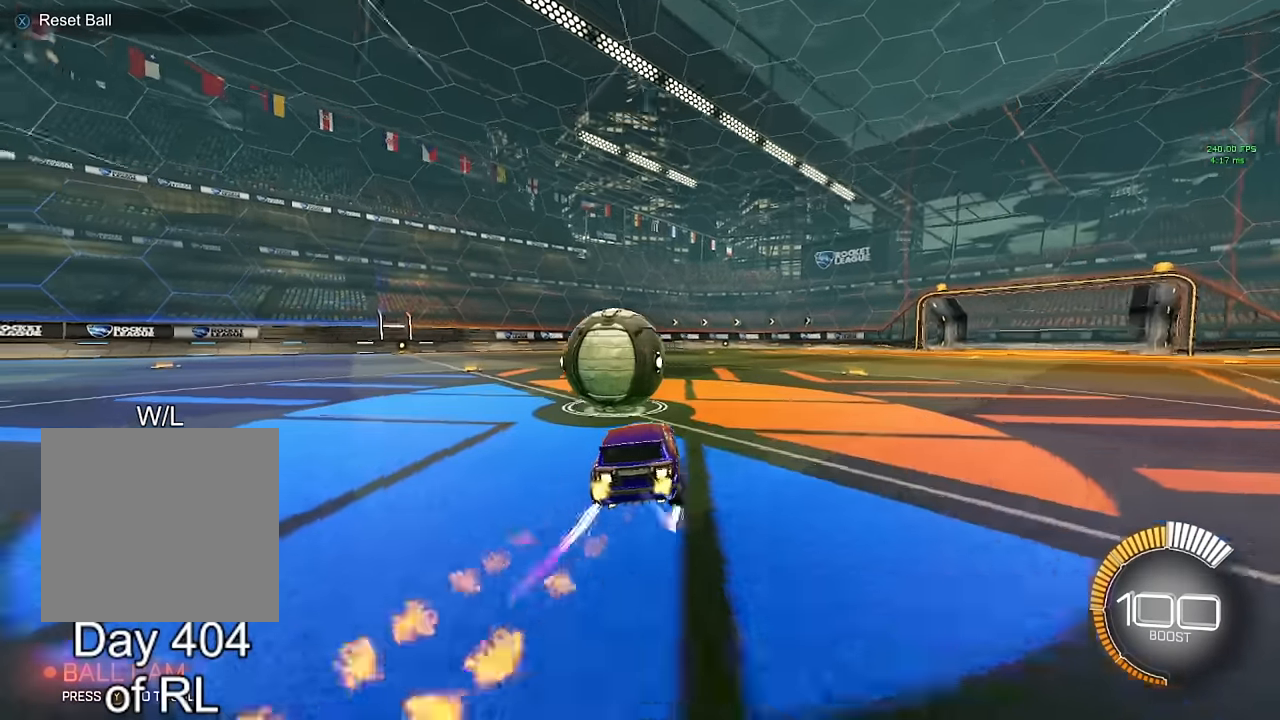
{"dt_ms": 500, "buttons": ["B"], "left_stick": "right", "right_stick": "center", "events": [[67, "Y", "down"], [100, "Y", "up"], [117, "left_stick", "right"], [400, "Y", "down"], [467, "Y", "up"]]}
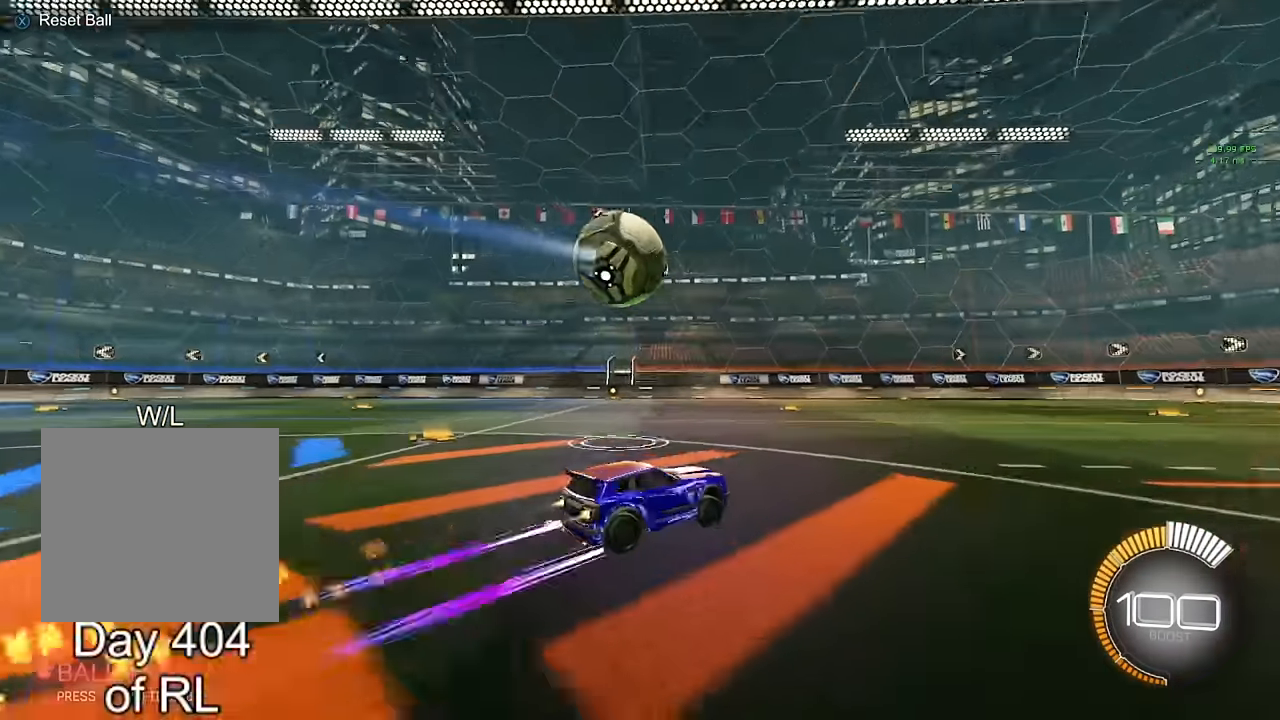
{"dt_ms": 500, "buttons": ["B"], "left_stick": "center", "right_stick": "center", "events": [[183, "Y", "down"], [200, "left_stick", "center"], [217, "Y", "up"]]}